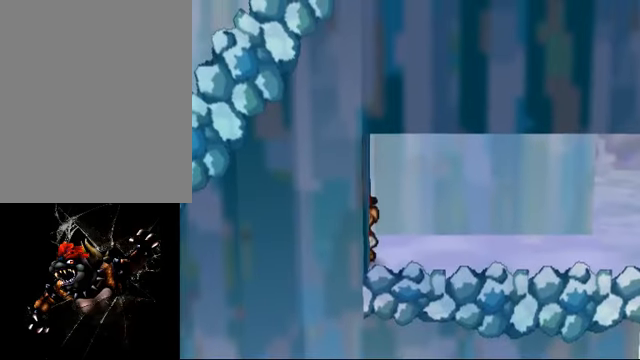
Gameplay with a controller (Nintendo layout); each line is a JSON object with the inputs held at the frame after it. "events" lists button and stick changes between this image and that frame as [ms after this image, input, new state], when the widget could be followed in between. Not read: C L3 R3.
{"buttons": ["C_LEFT"], "left_stick": "center", "events": []}
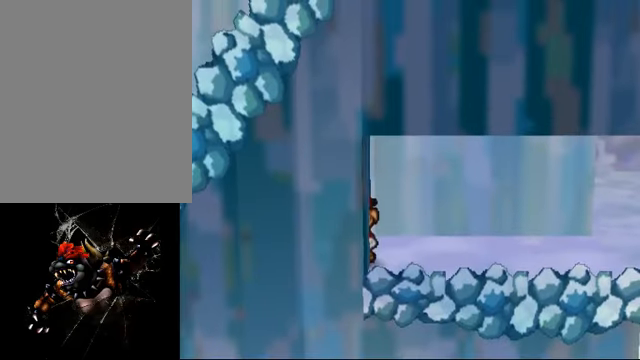
{"buttons": ["C_LEFT"], "left_stick": "center", "events": []}
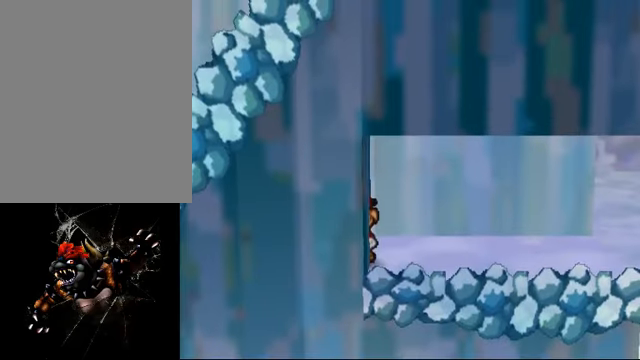
{"buttons": ["C_LEFT"], "left_stick": "center", "events": []}
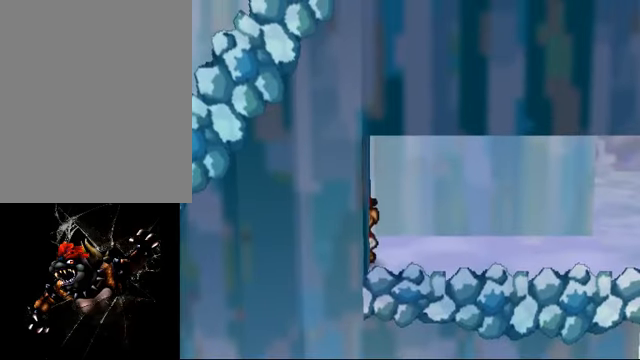
{"buttons": ["C_LEFT"], "left_stick": "center", "events": []}
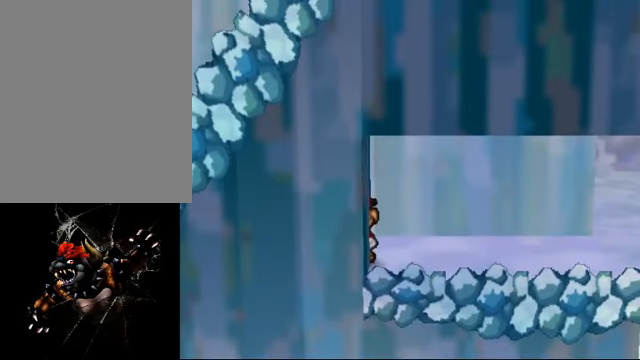
{"buttons": ["C_LEFT"], "left_stick": "center", "events": []}
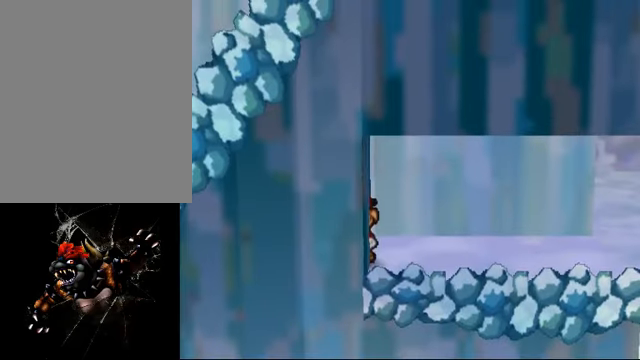
{"buttons": ["C_LEFT"], "left_stick": "center", "events": []}
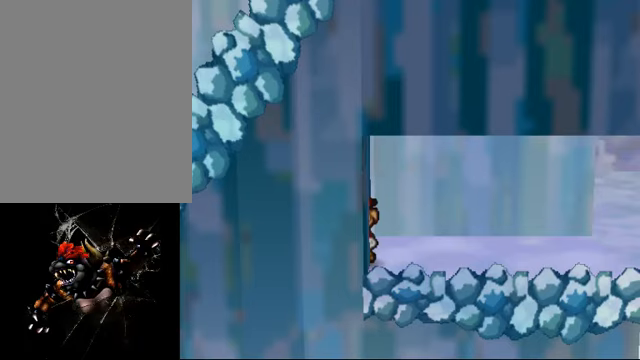
{"buttons": ["C_LEFT"], "left_stick": "center", "events": []}
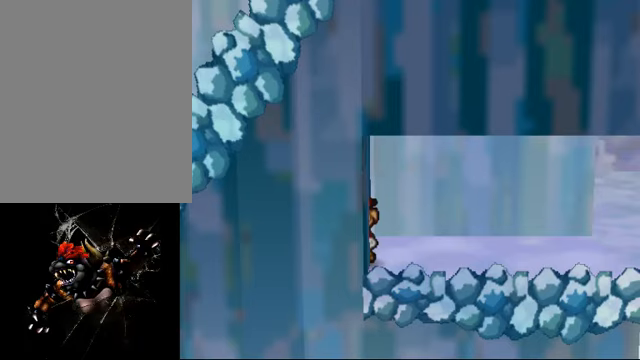
{"buttons": ["C_LEFT"], "left_stick": "center", "events": []}
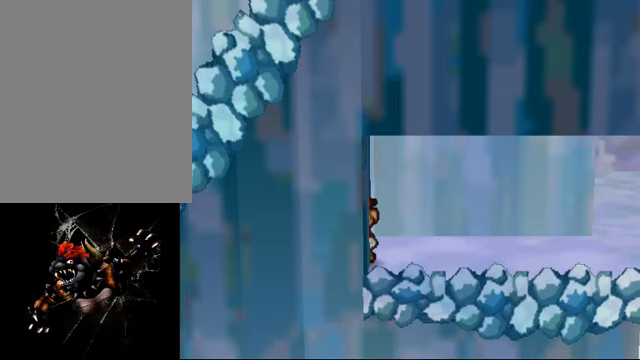
{"buttons": ["C_LEFT"], "left_stick": "center", "events": []}
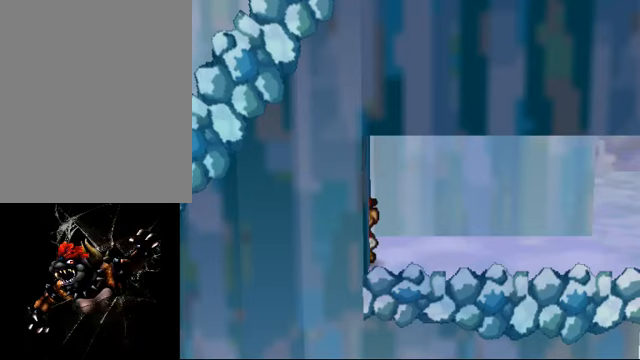
{"buttons": ["C_LEFT"], "left_stick": "center", "events": []}
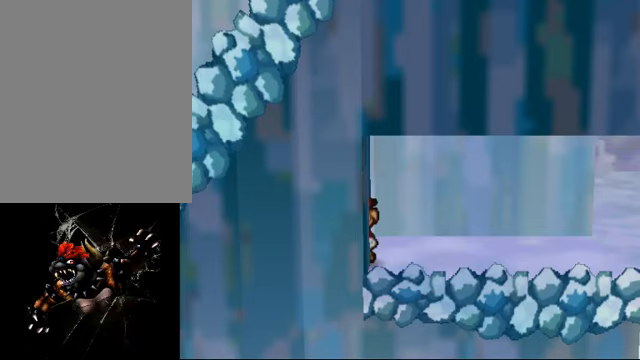
{"buttons": ["C_LEFT"], "left_stick": "center", "events": []}
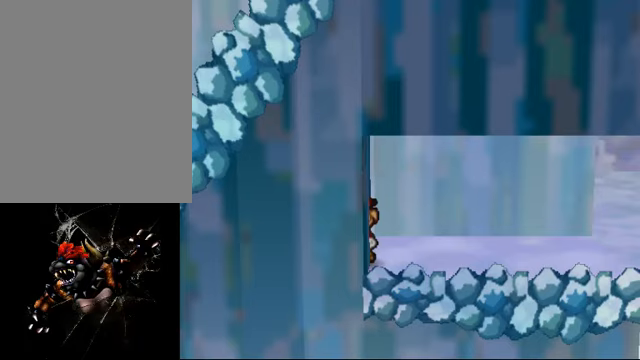
{"buttons": ["C_LEFT"], "left_stick": "center", "events": []}
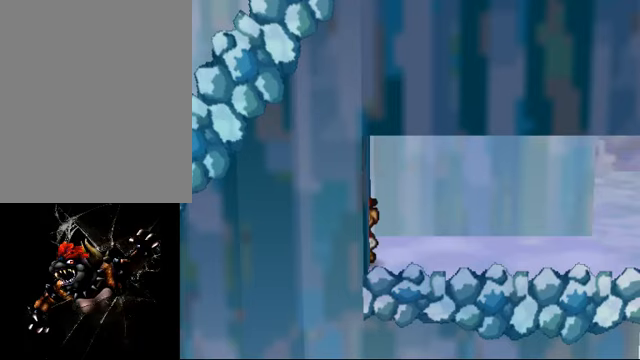
{"buttons": ["C_LEFT"], "left_stick": "center", "events": []}
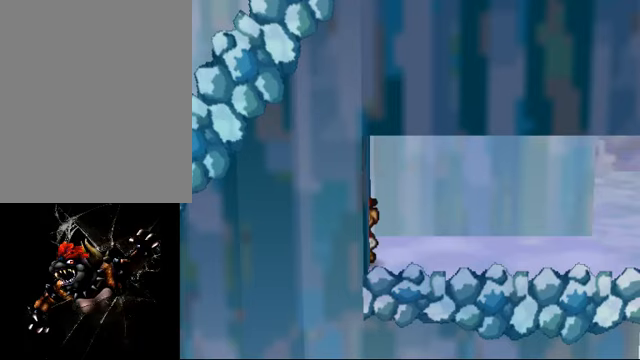
{"buttons": ["C_LEFT"], "left_stick": "center", "events": []}
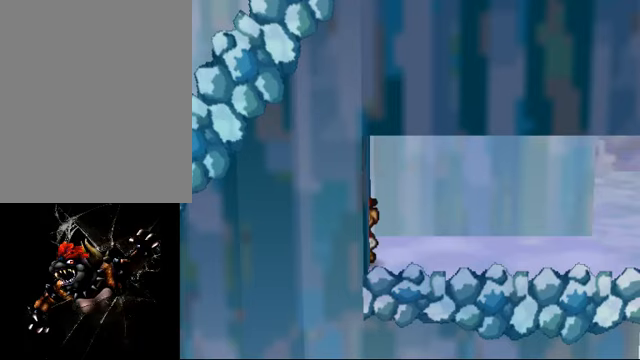
{"buttons": ["C_LEFT"], "left_stick": "center", "events": []}
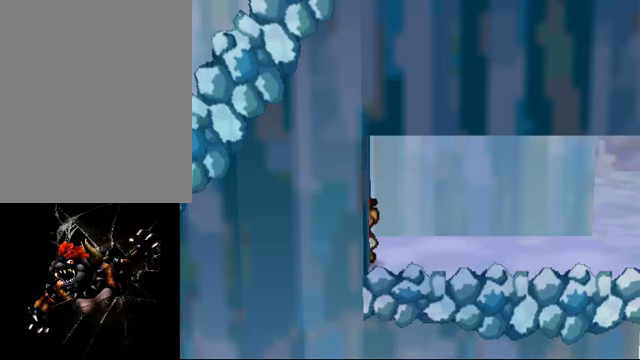
{"buttons": ["C_LEFT"], "left_stick": "center", "events": []}
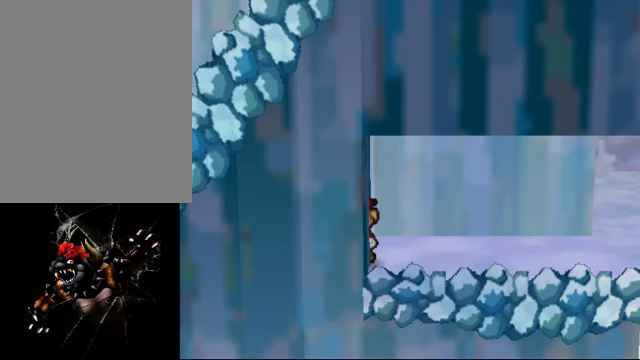
{"buttons": ["C_LEFT"], "left_stick": "center", "events": []}
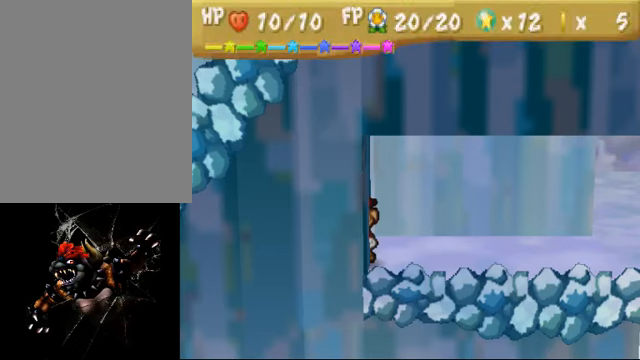
{"buttons": ["C_LEFT"], "left_stick": "center", "events": []}
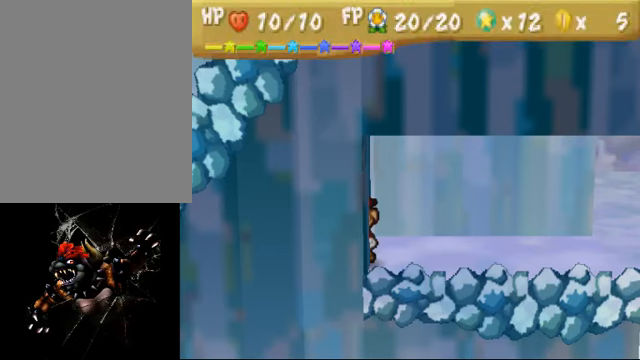
{"buttons": ["C_LEFT"], "left_stick": "center", "events": []}
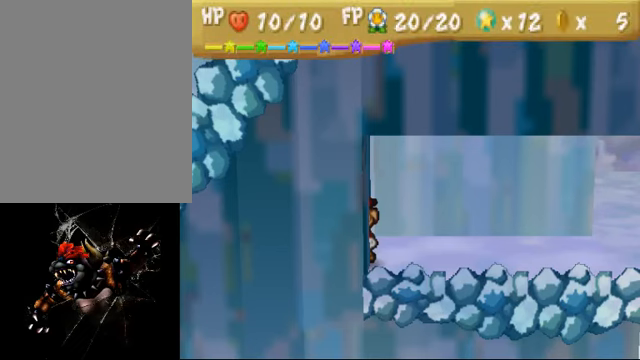
{"buttons": ["C_LEFT"], "left_stick": "center", "events": []}
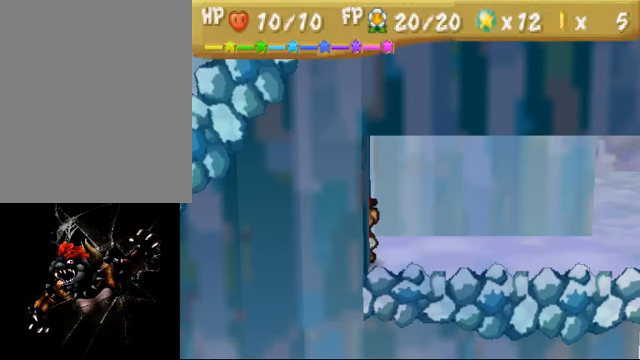
{"buttons": ["C_LEFT"], "left_stick": "center", "events": []}
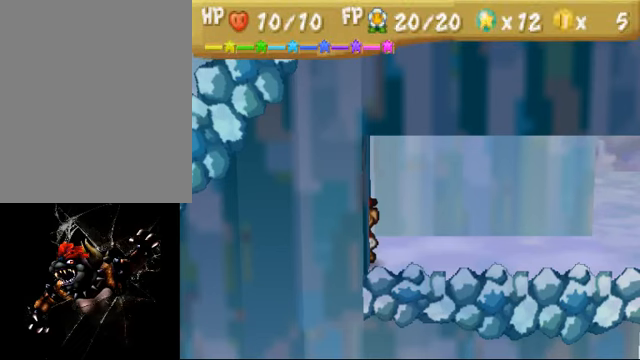
{"buttons": ["C_LEFT"], "left_stick": "center", "events": []}
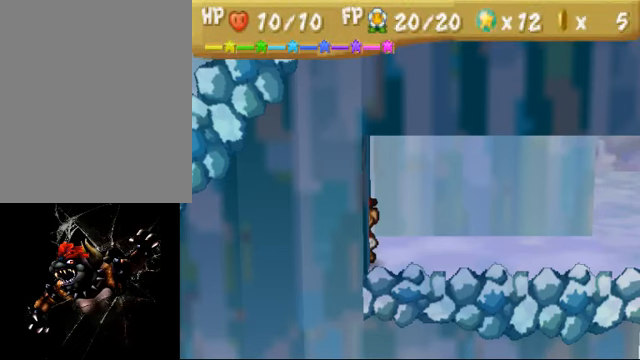
{"buttons": ["C_LEFT"], "left_stick": "center", "events": []}
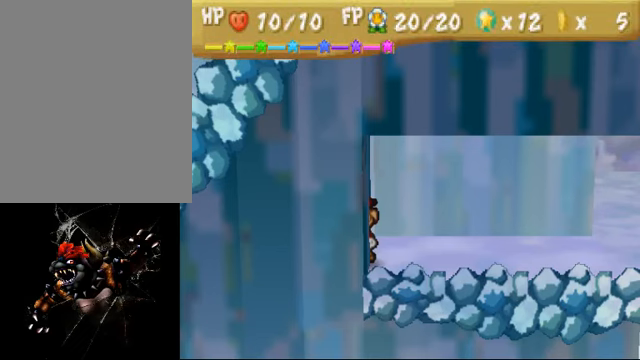
{"buttons": ["C_LEFT"], "left_stick": "center", "events": []}
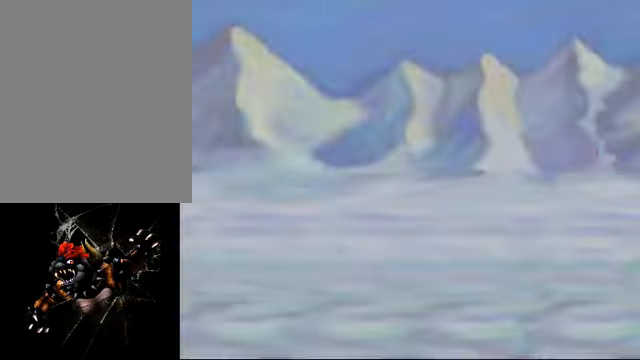
{"buttons": ["C_LEFT"], "left_stick": "center", "events": []}
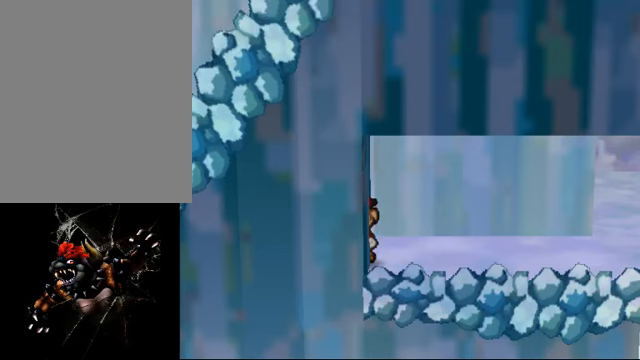
{"buttons": ["C_LEFT"], "left_stick": "center", "events": []}
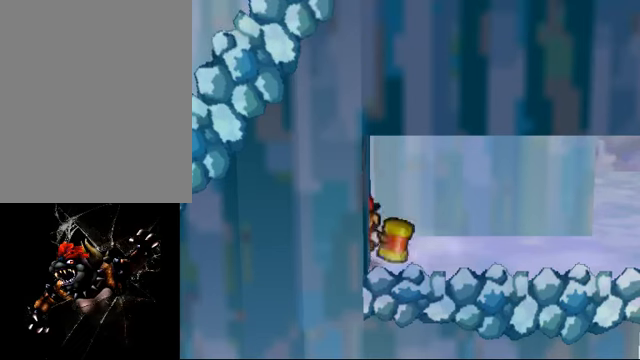
{"buttons": ["C_LEFT"], "left_stick": "center", "events": []}